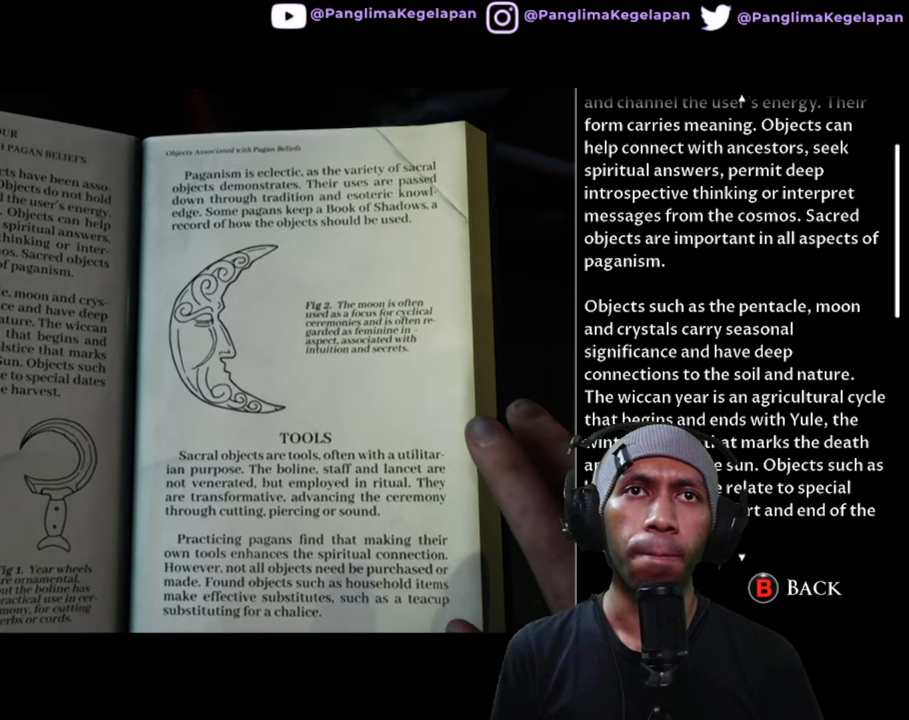
Gameplay with a controller (Xbox layout); each line is a JSON object with the inputs held at the frame after it. "button_events" lists button changes between this image and that frame as [ms after this image, input, new state], when the widget could be followed in between (sticks are given only as held states). Not read: A L3 R3 START.
{"buttons": ["R2"], "left_stick": "center", "right_stick": "center", "button_events": []}
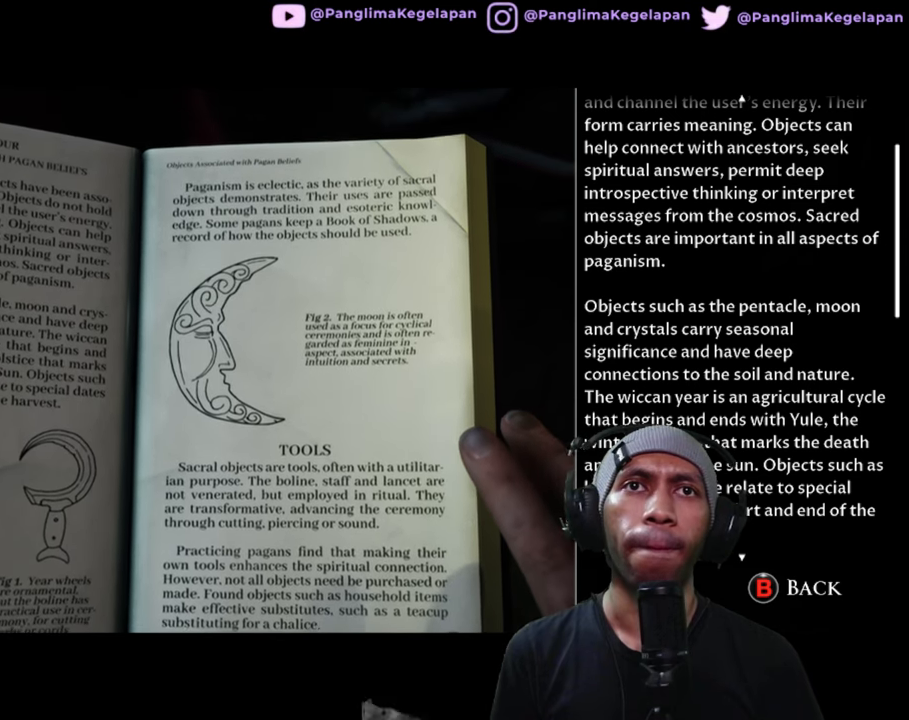
{"buttons": ["R2"], "left_stick": "center", "right_stick": "center", "button_events": []}
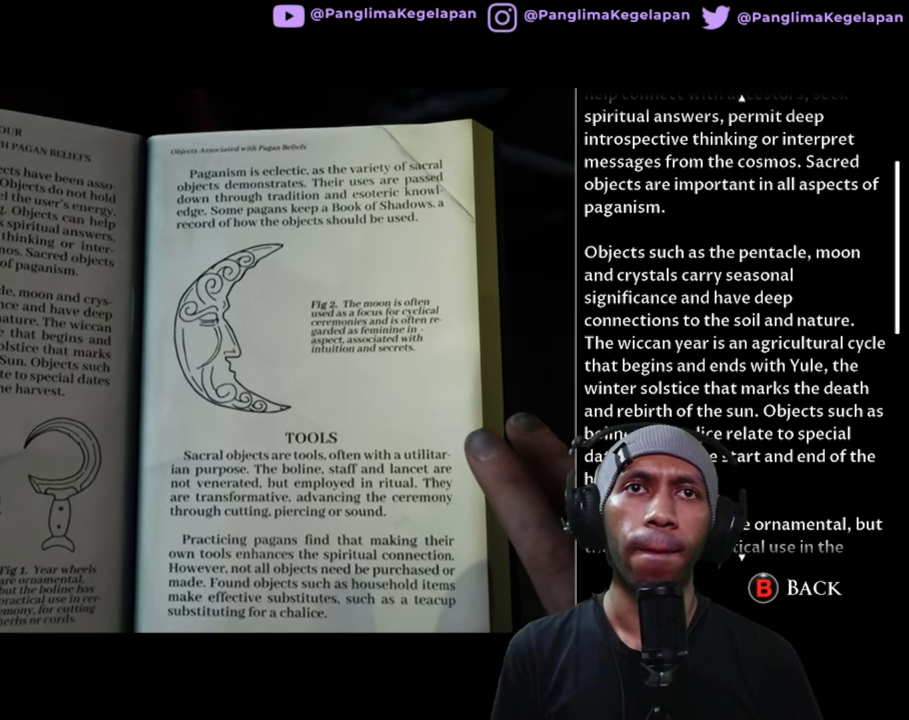
{"buttons": ["R2"], "left_stick": "center", "right_stick": "center", "button_events": []}
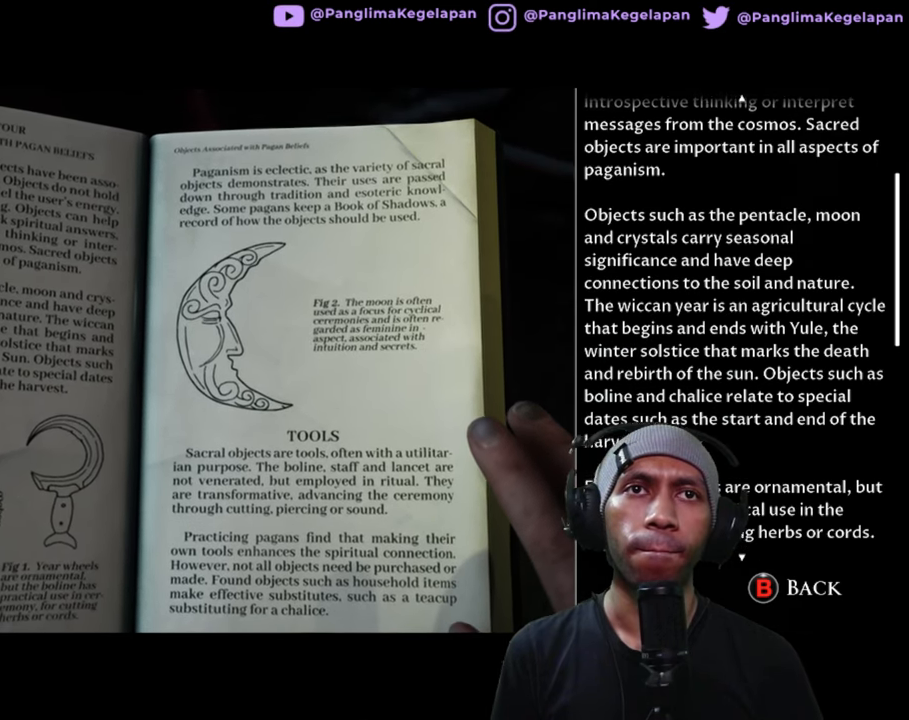
{"buttons": ["R2"], "left_stick": "center", "right_stick": "center", "button_events": []}
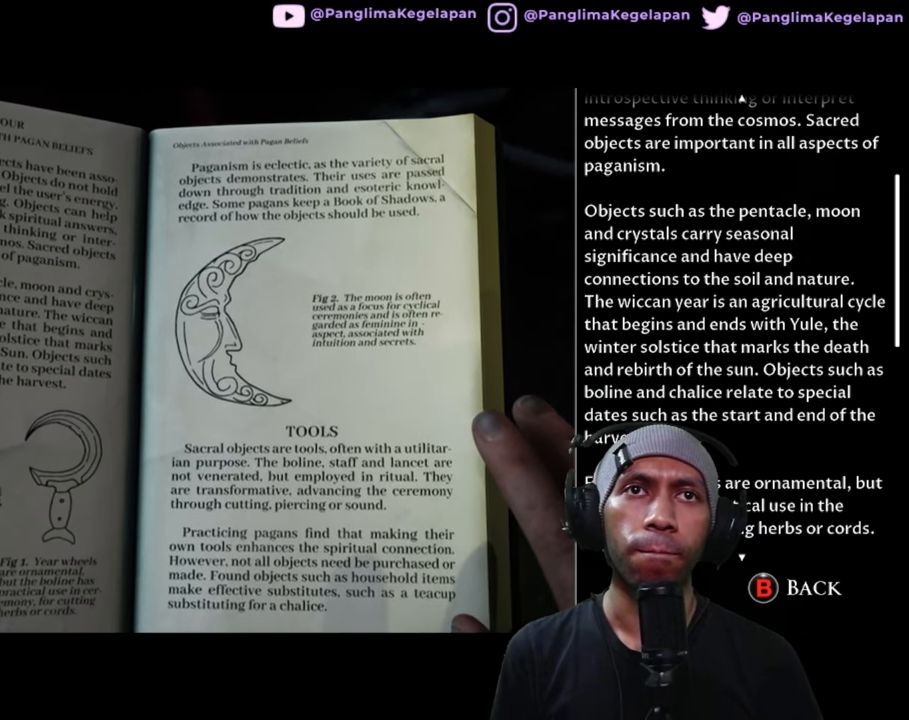
{"buttons": ["R2"], "left_stick": "center", "right_stick": "center", "button_events": []}
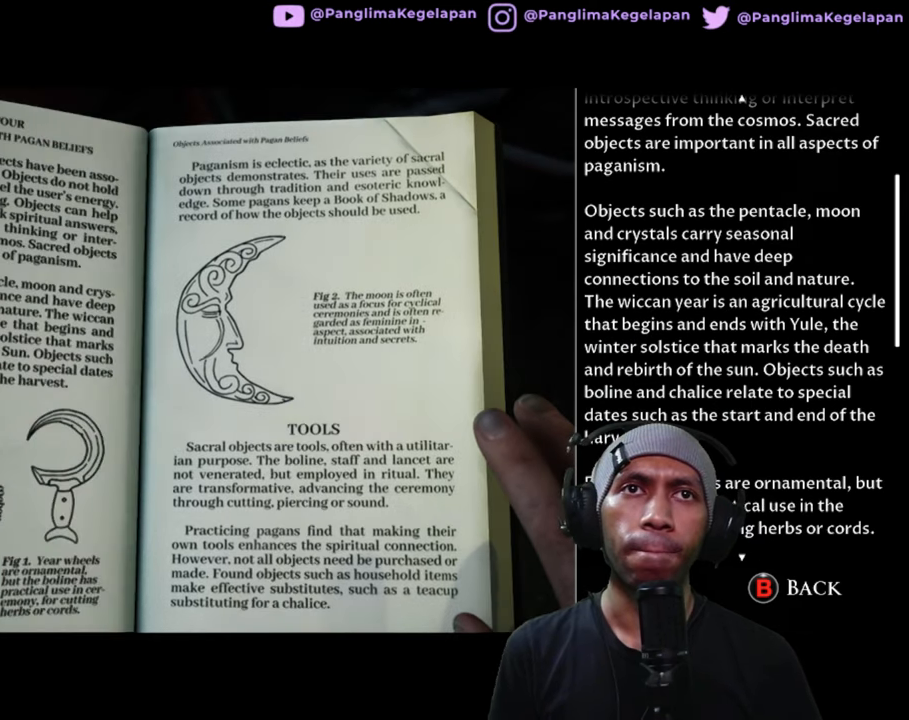
{"buttons": ["R2"], "left_stick": "center", "right_stick": "center", "button_events": []}
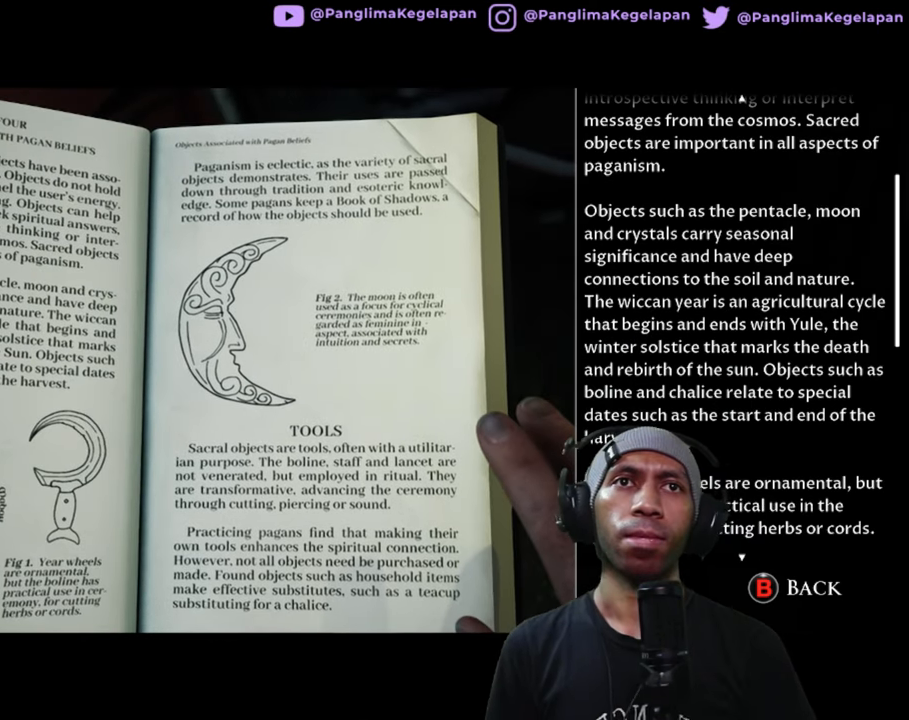
{"buttons": ["R2"], "left_stick": "center", "right_stick": "center", "button_events": []}
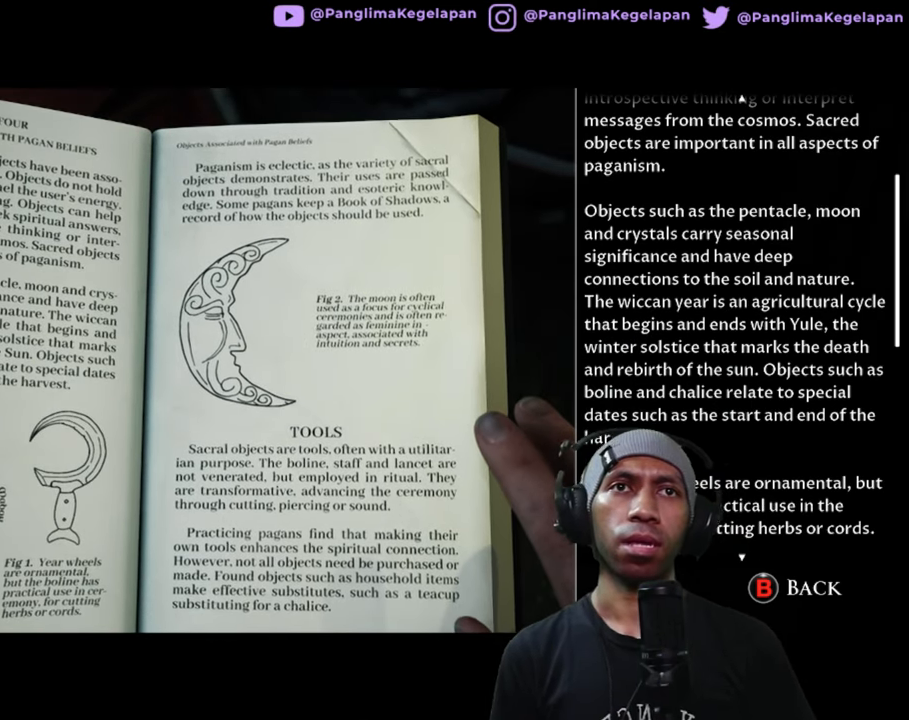
{"buttons": ["R2"], "left_stick": "center", "right_stick": "center", "button_events": []}
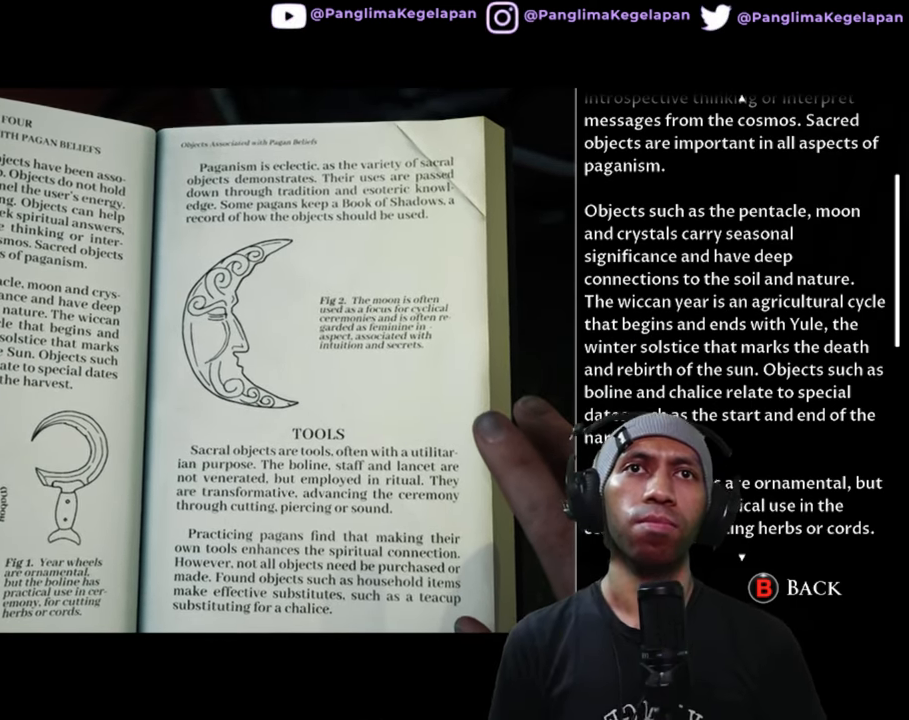
{"buttons": ["R2"], "left_stick": "center", "right_stick": "center", "button_events": []}
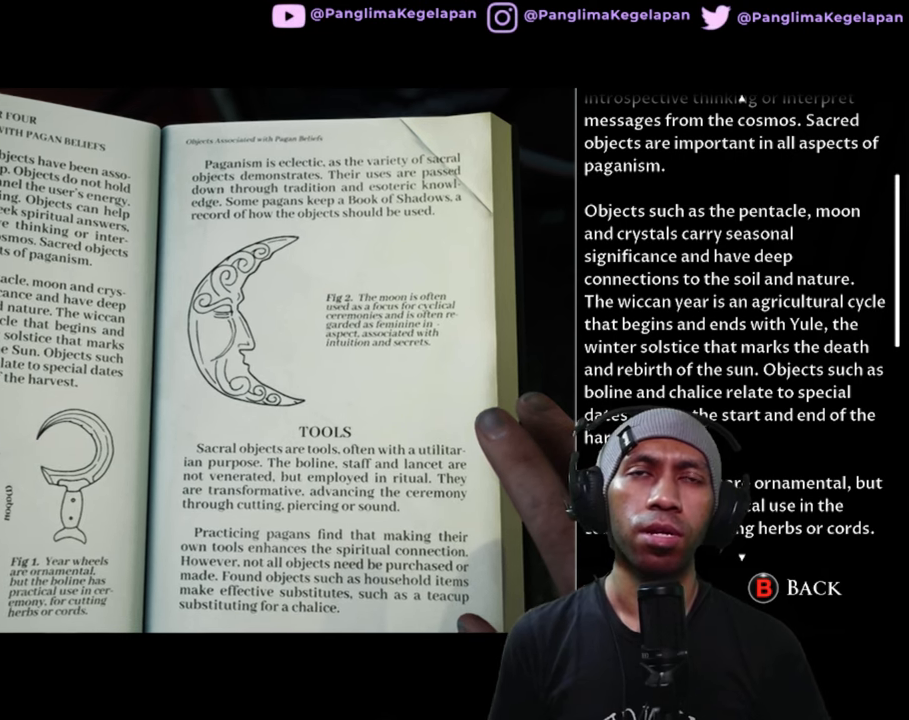
{"buttons": ["R2"], "left_stick": "center", "right_stick": "center", "button_events": []}
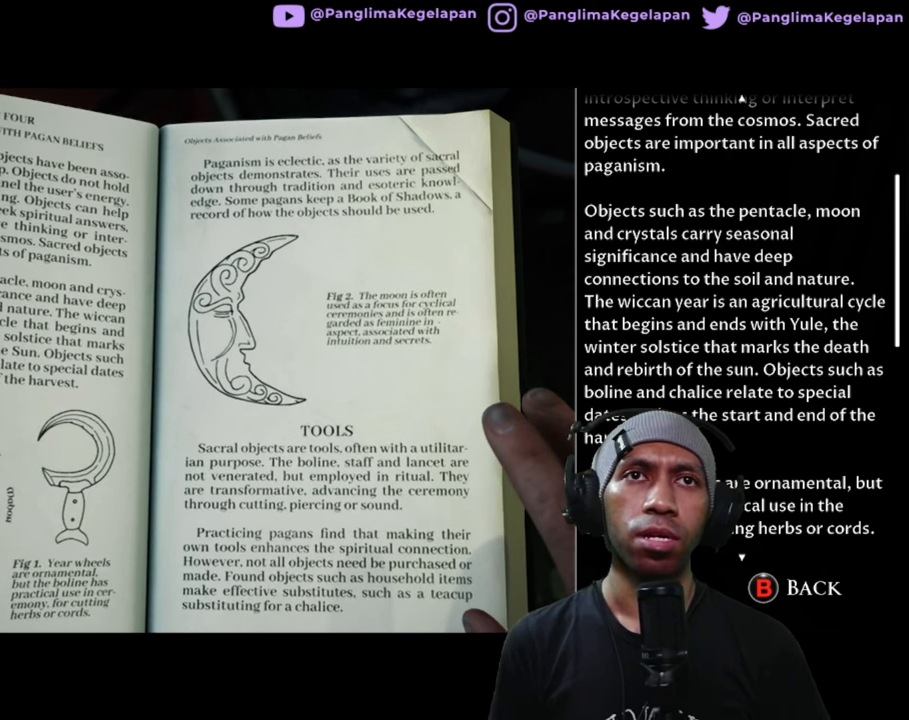
{"buttons": ["R2"], "left_stick": "center", "right_stick": "center", "button_events": []}
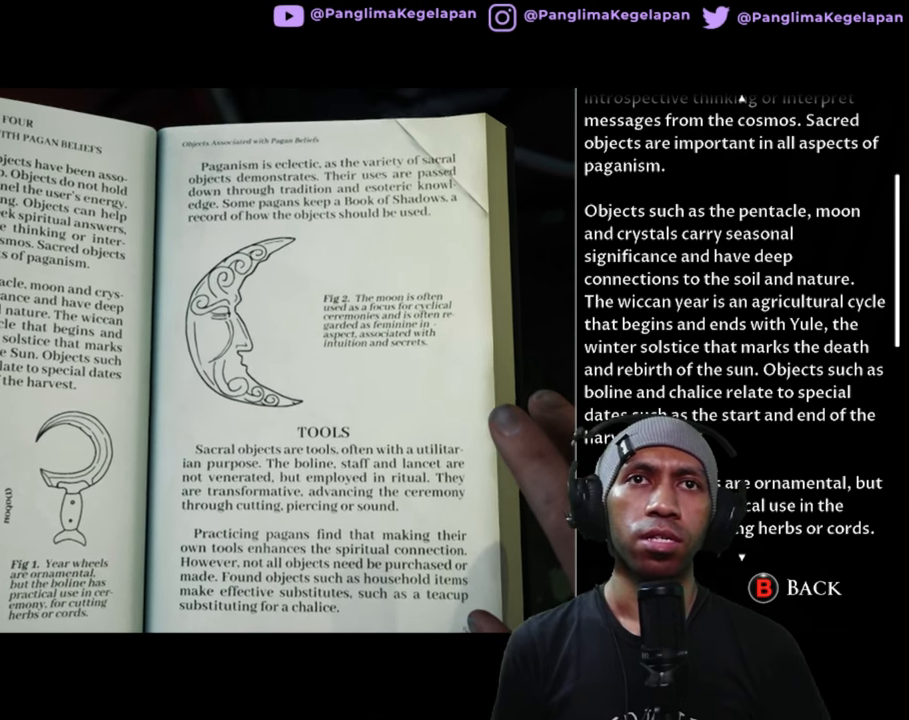
{"buttons": ["R2"], "left_stick": "center", "right_stick": "center", "button_events": []}
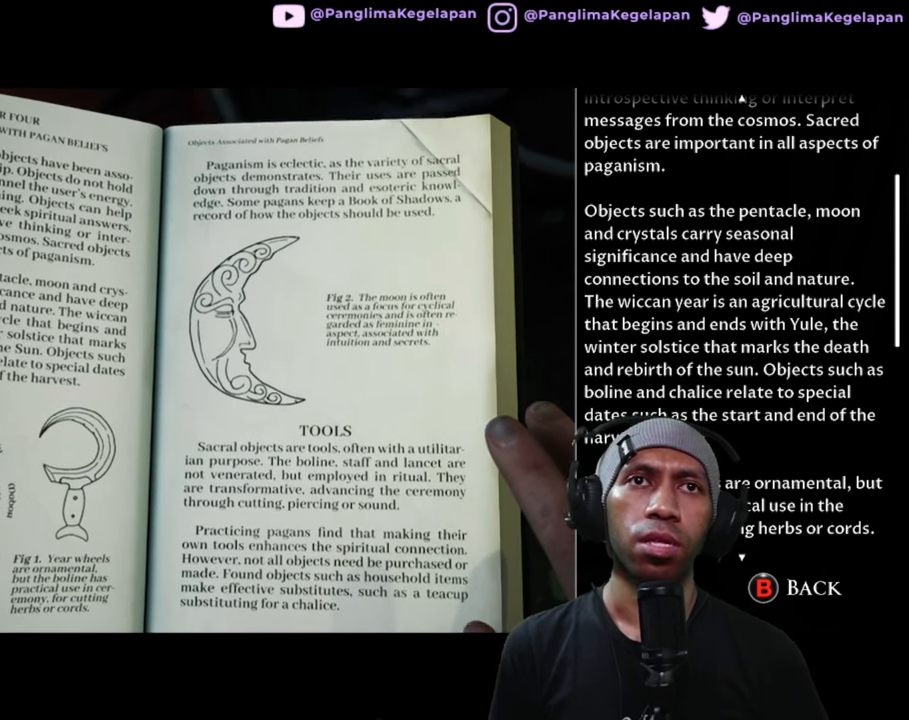
{"buttons": ["R2"], "left_stick": "center", "right_stick": "center", "button_events": []}
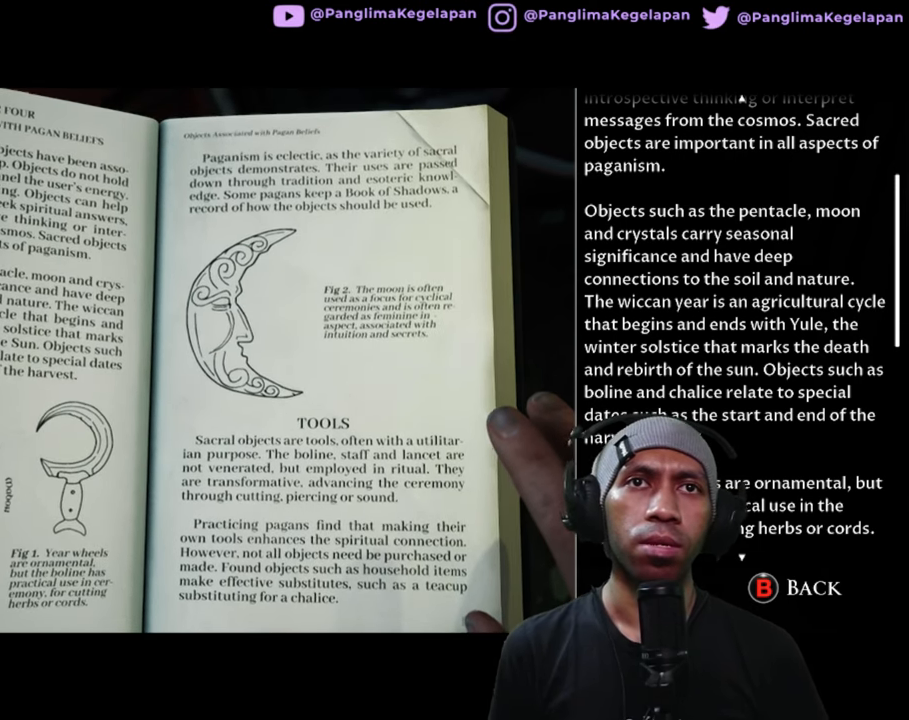
{"buttons": ["R2"], "left_stick": "center", "right_stick": "center", "button_events": []}
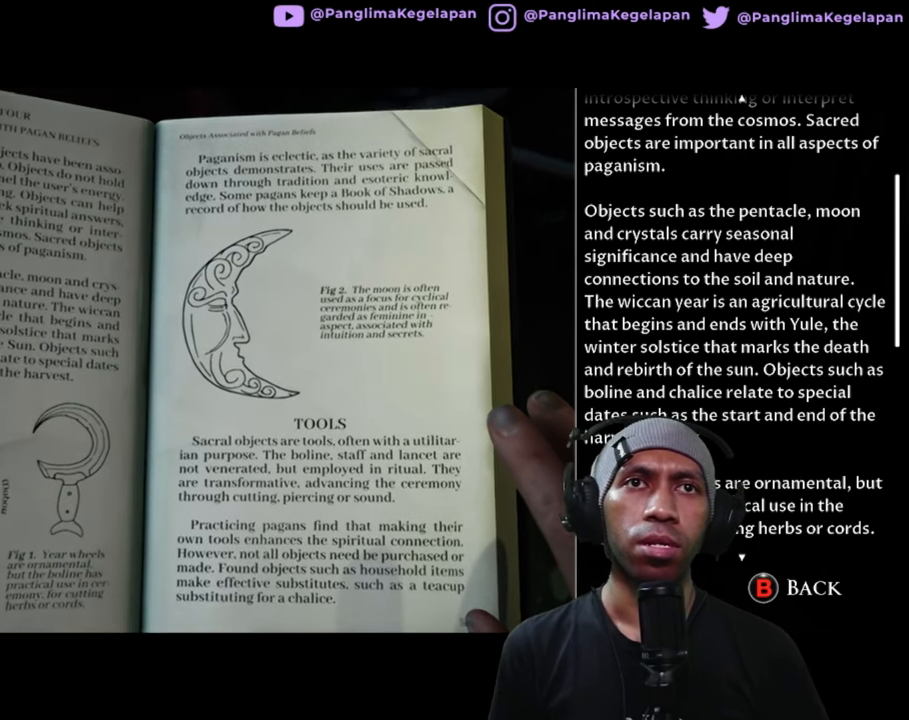
{"buttons": ["R2"], "left_stick": "center", "right_stick": "center", "button_events": []}
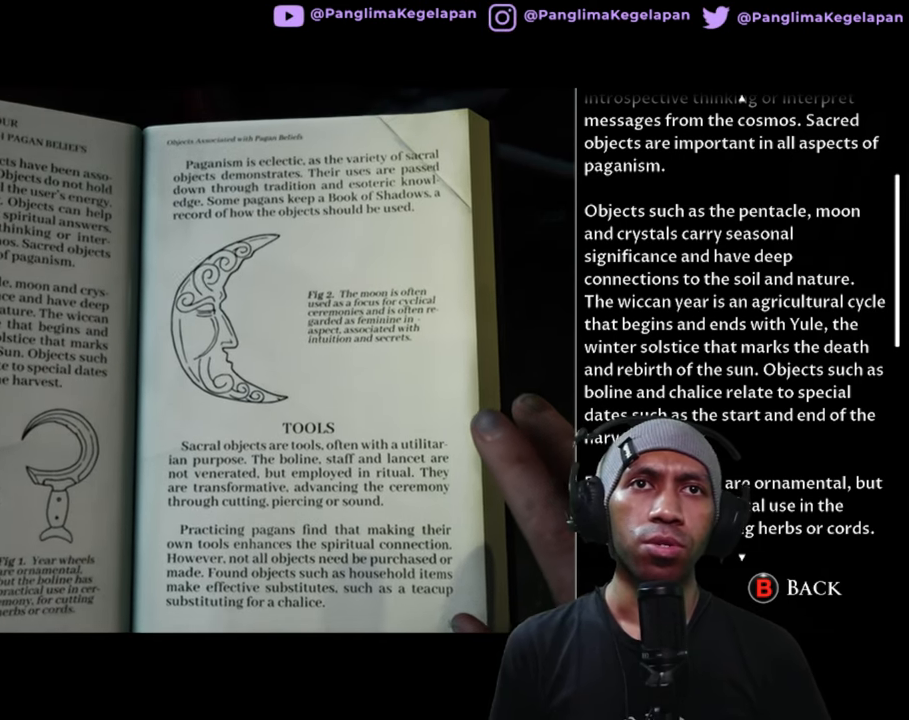
{"buttons": ["R2"], "left_stick": "center", "right_stick": "center", "button_events": []}
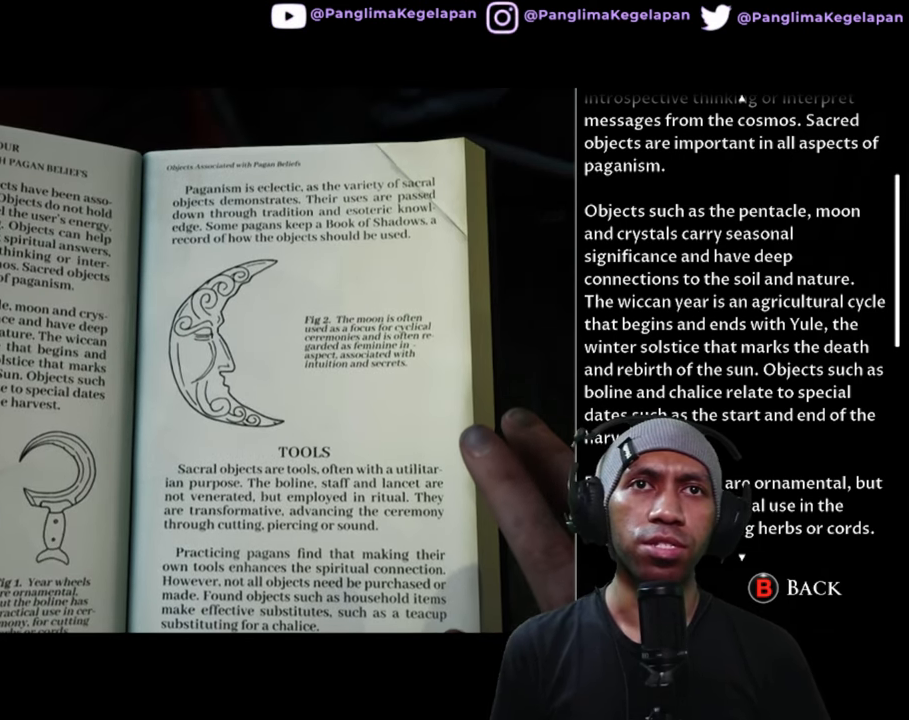
{"buttons": ["R2"], "left_stick": "center", "right_stick": "center", "button_events": []}
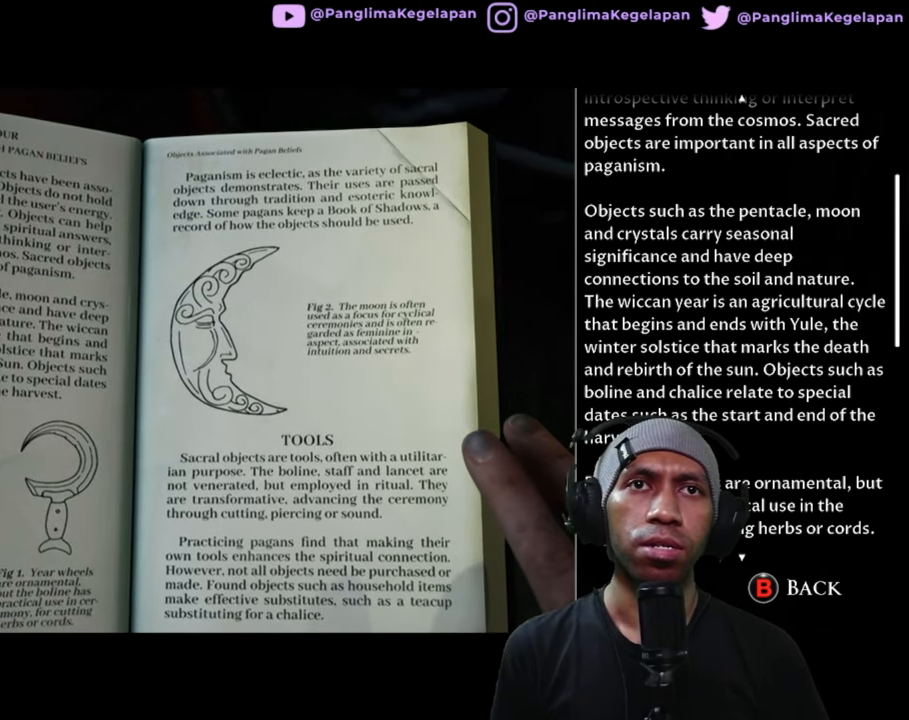
{"buttons": ["R2"], "left_stick": "center", "right_stick": "center", "button_events": []}
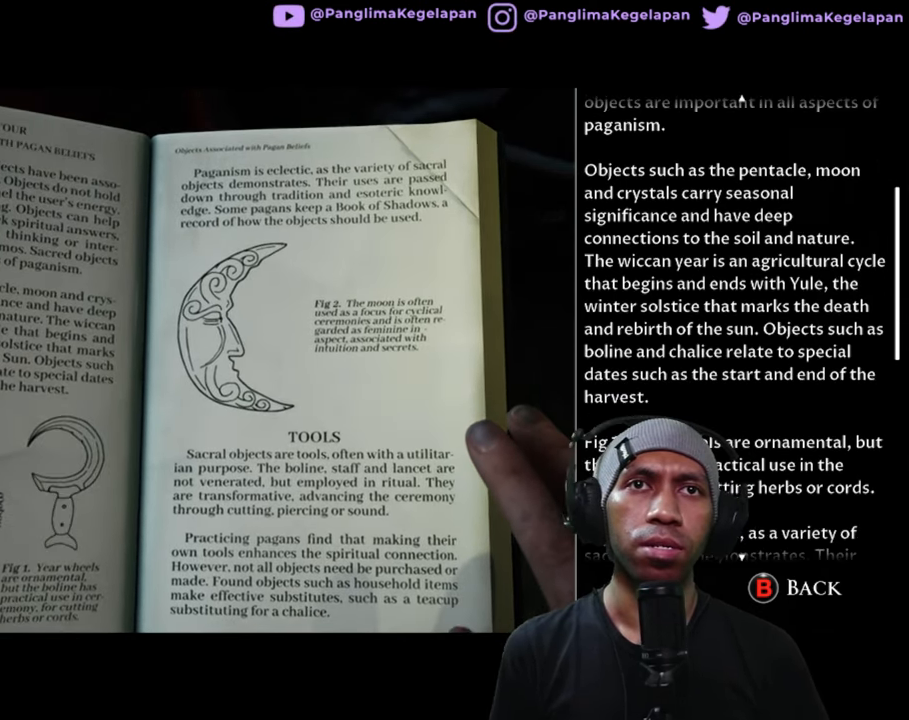
{"buttons": ["R2"], "left_stick": "center", "right_stick": "center", "button_events": []}
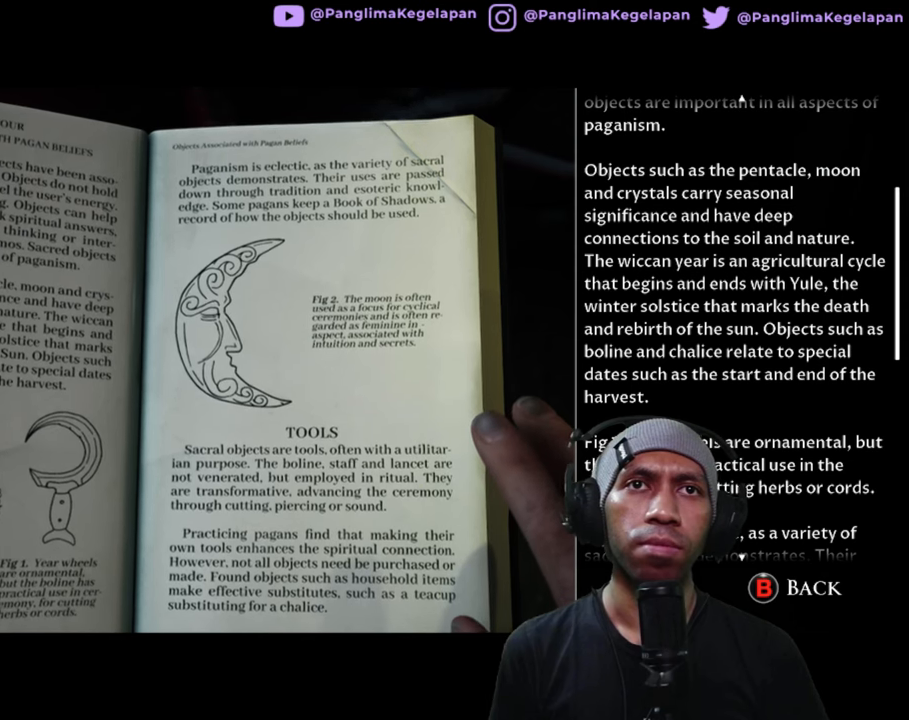
{"buttons": ["R2"], "left_stick": "center", "right_stick": "center", "button_events": []}
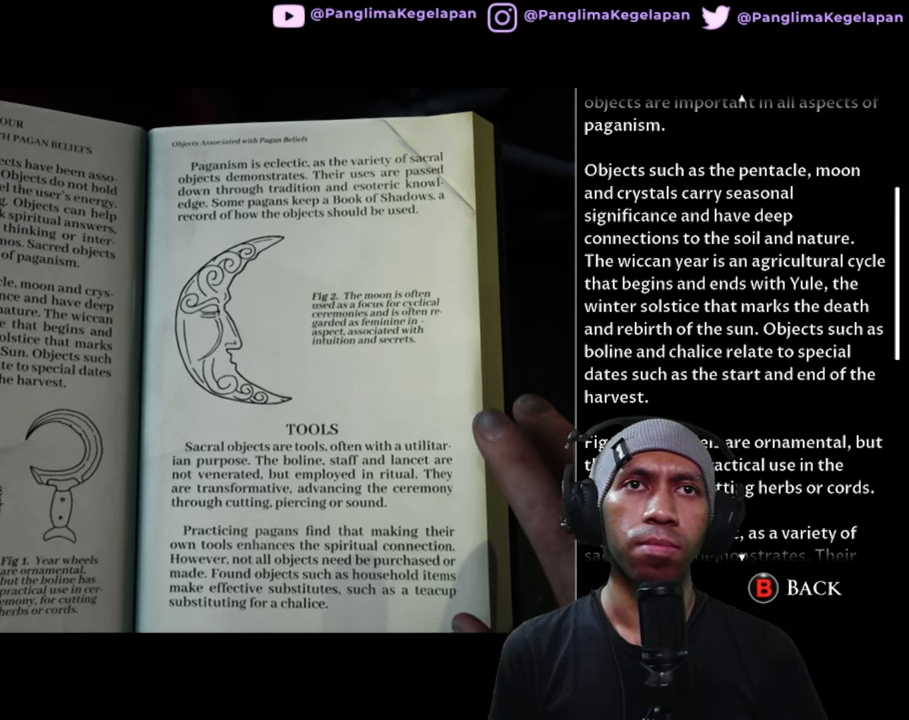
{"buttons": ["R2"], "left_stick": "center", "right_stick": "center", "button_events": []}
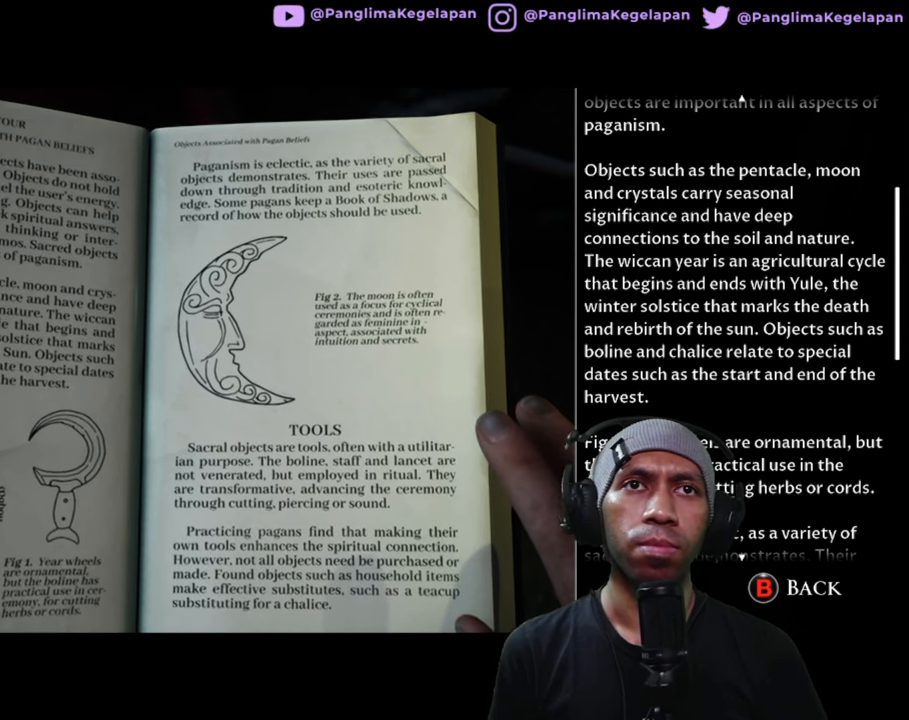
{"buttons": ["R2"], "left_stick": "center", "right_stick": "center", "button_events": []}
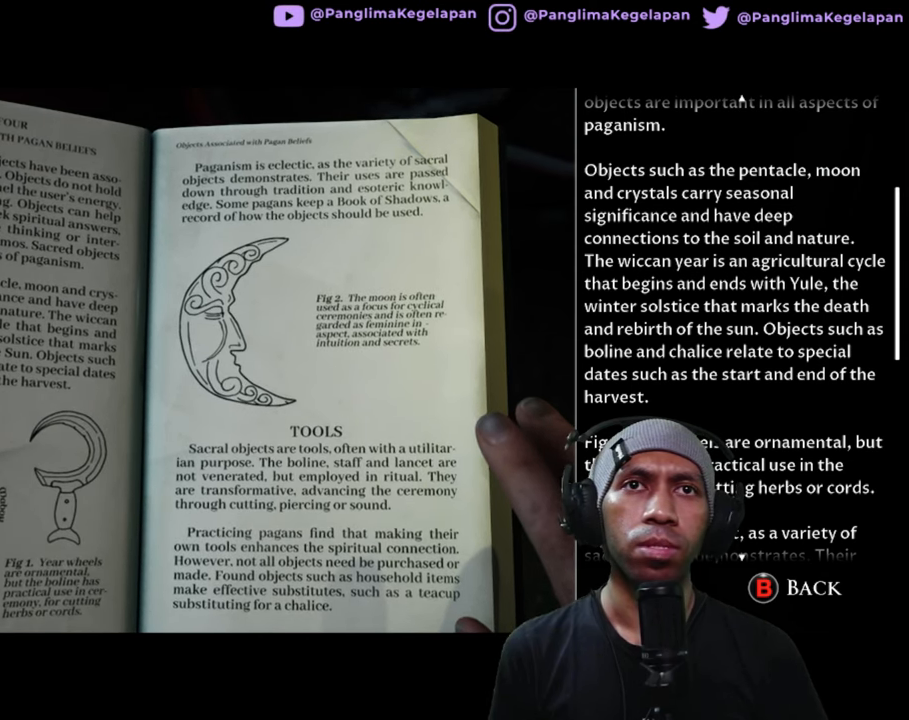
{"buttons": ["R2"], "left_stick": "down", "right_stick": "center", "button_events": []}
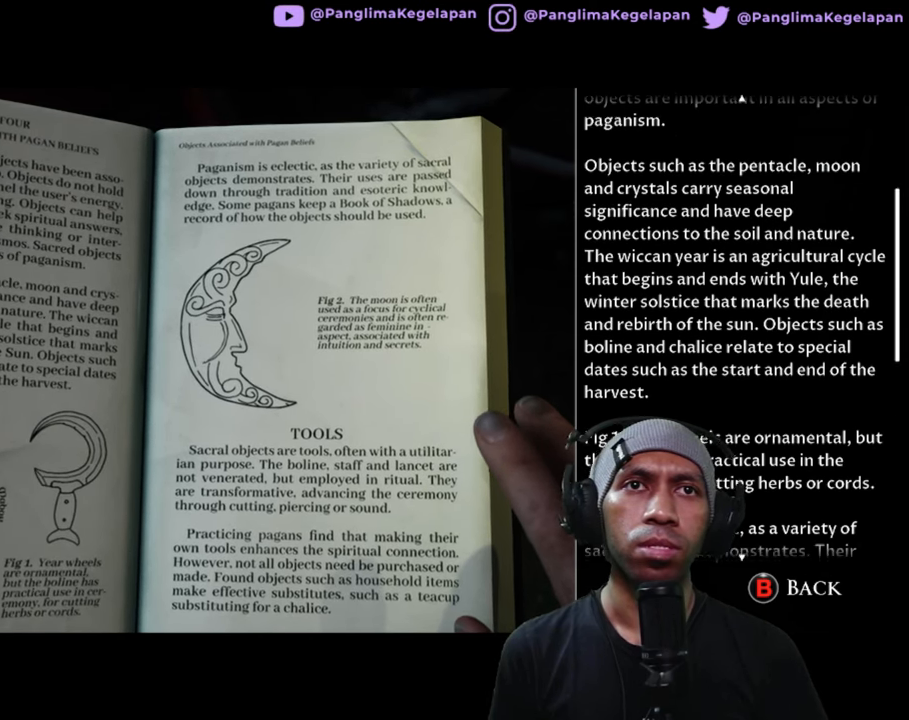
{"buttons": ["R2"], "left_stick": "center", "right_stick": "center", "button_events": []}
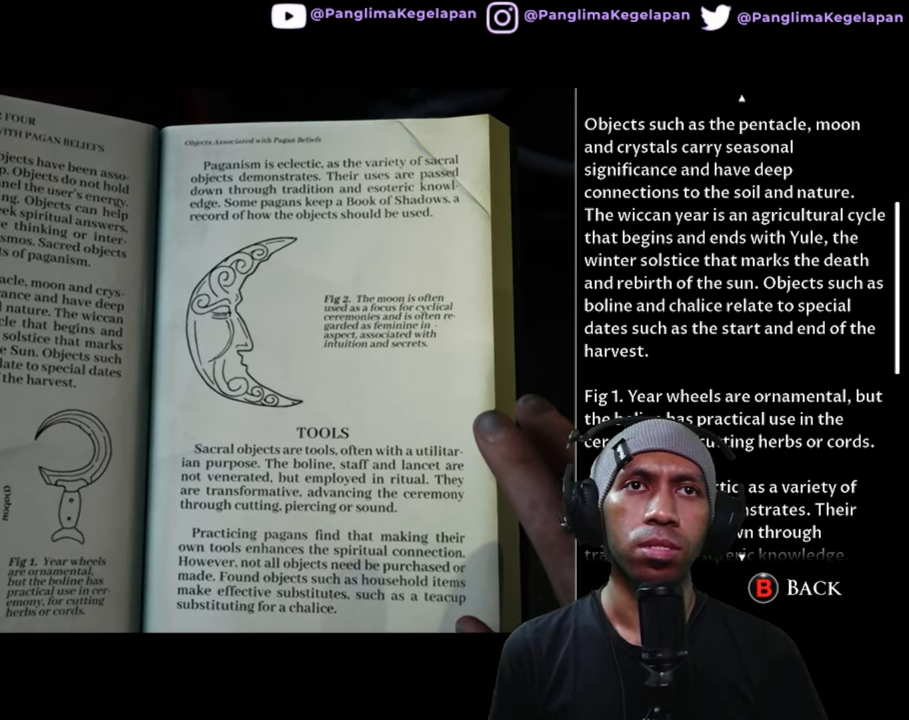
{"buttons": ["R2"], "left_stick": "center", "right_stick": "center", "button_events": []}
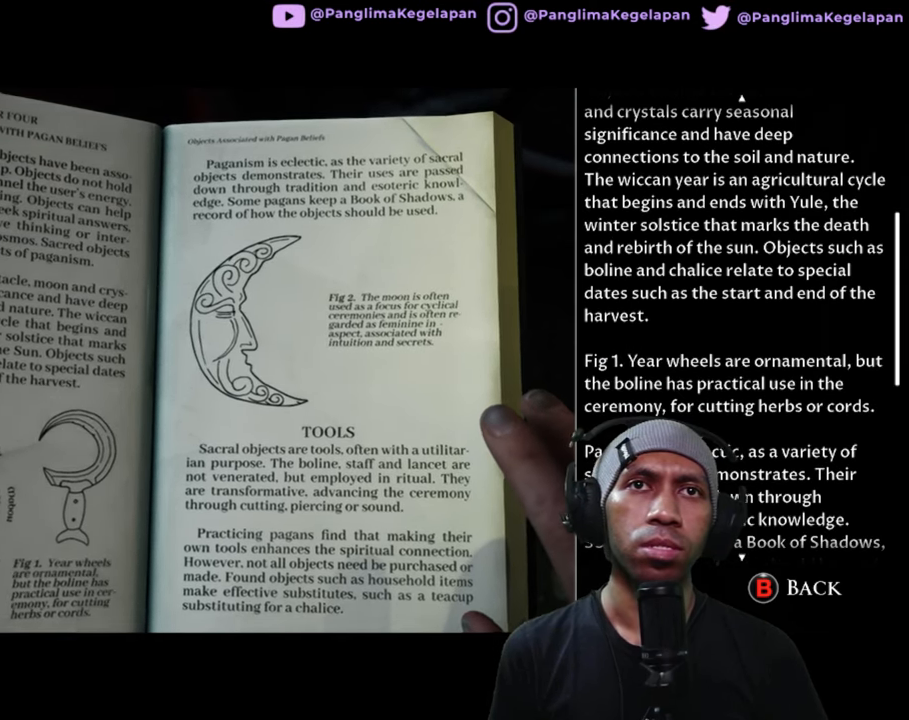
{"buttons": ["R2"], "left_stick": "down", "right_stick": "center", "button_events": []}
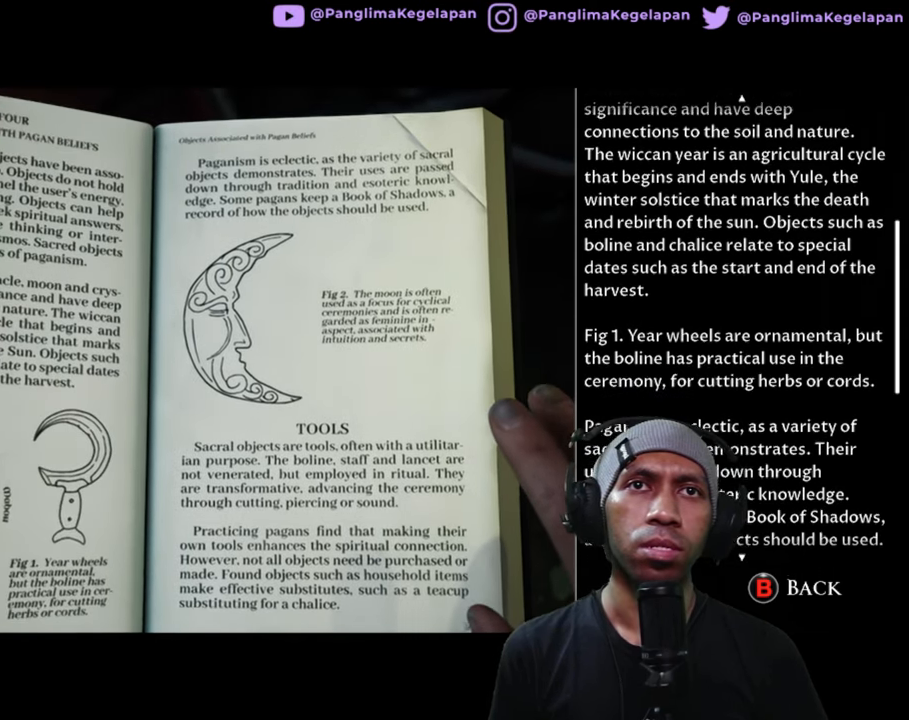
{"buttons": ["R2"], "left_stick": "down", "right_stick": "center", "button_events": []}
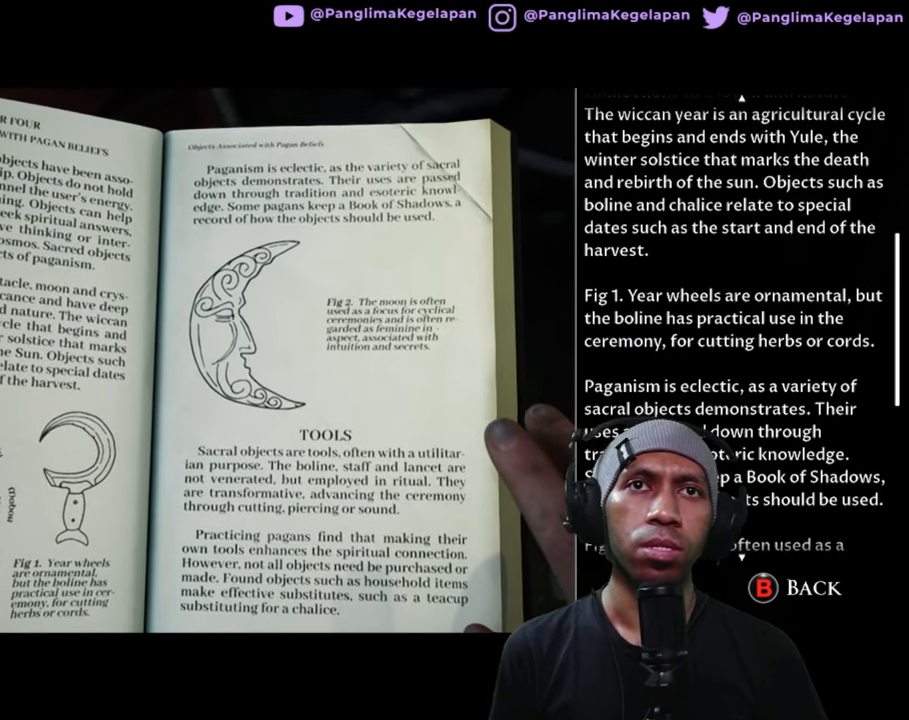
{"buttons": ["R2"], "left_stick": "center", "right_stick": "center", "button_events": []}
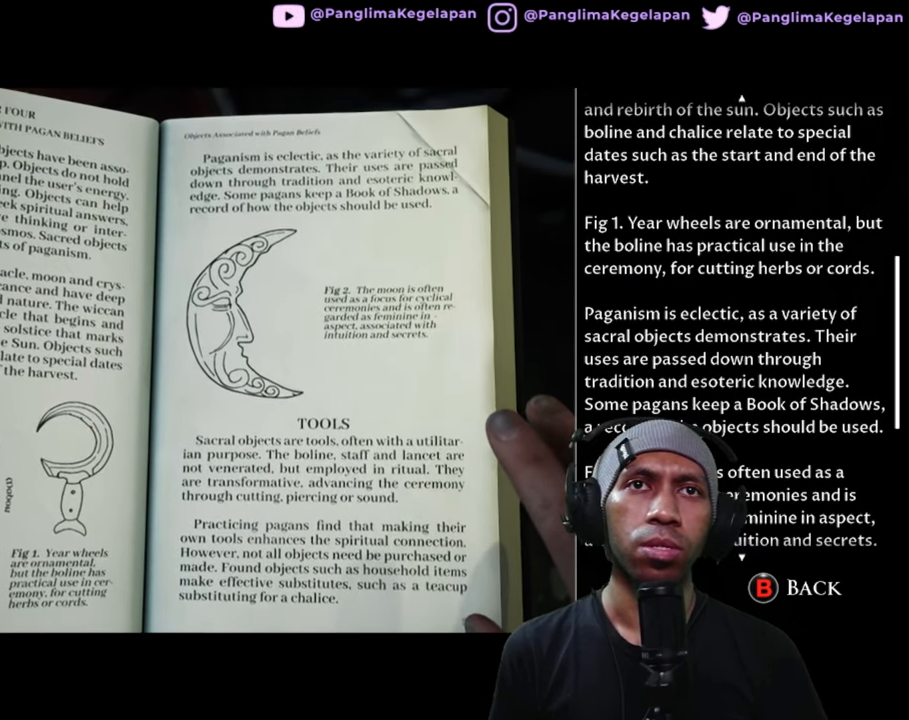
{"buttons": ["R2"], "left_stick": "center", "right_stick": "center", "button_events": []}
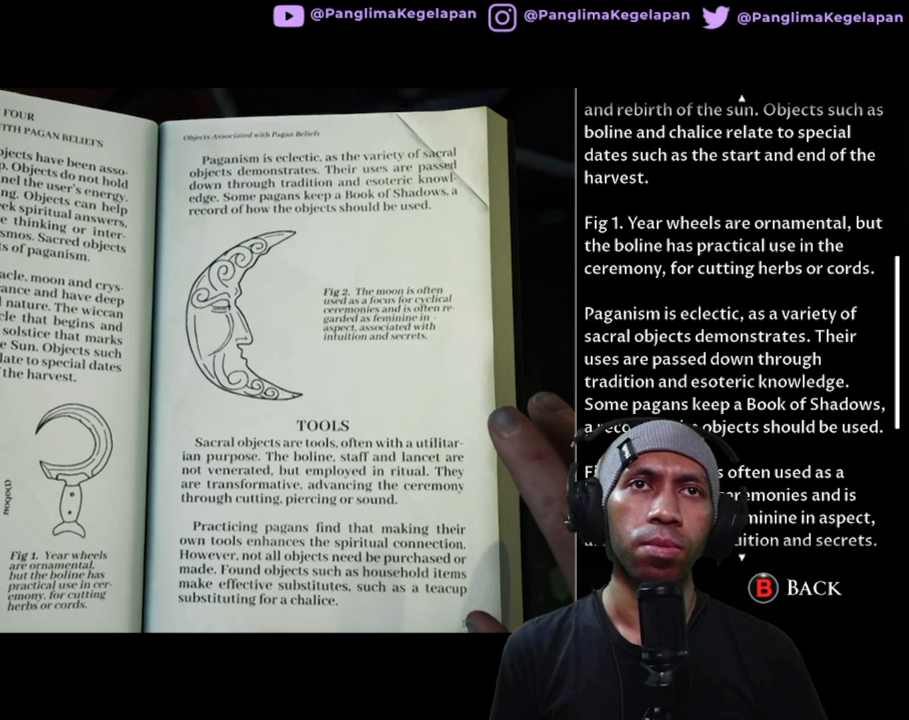
{"buttons": ["R2"], "left_stick": "center", "right_stick": "center", "button_events": []}